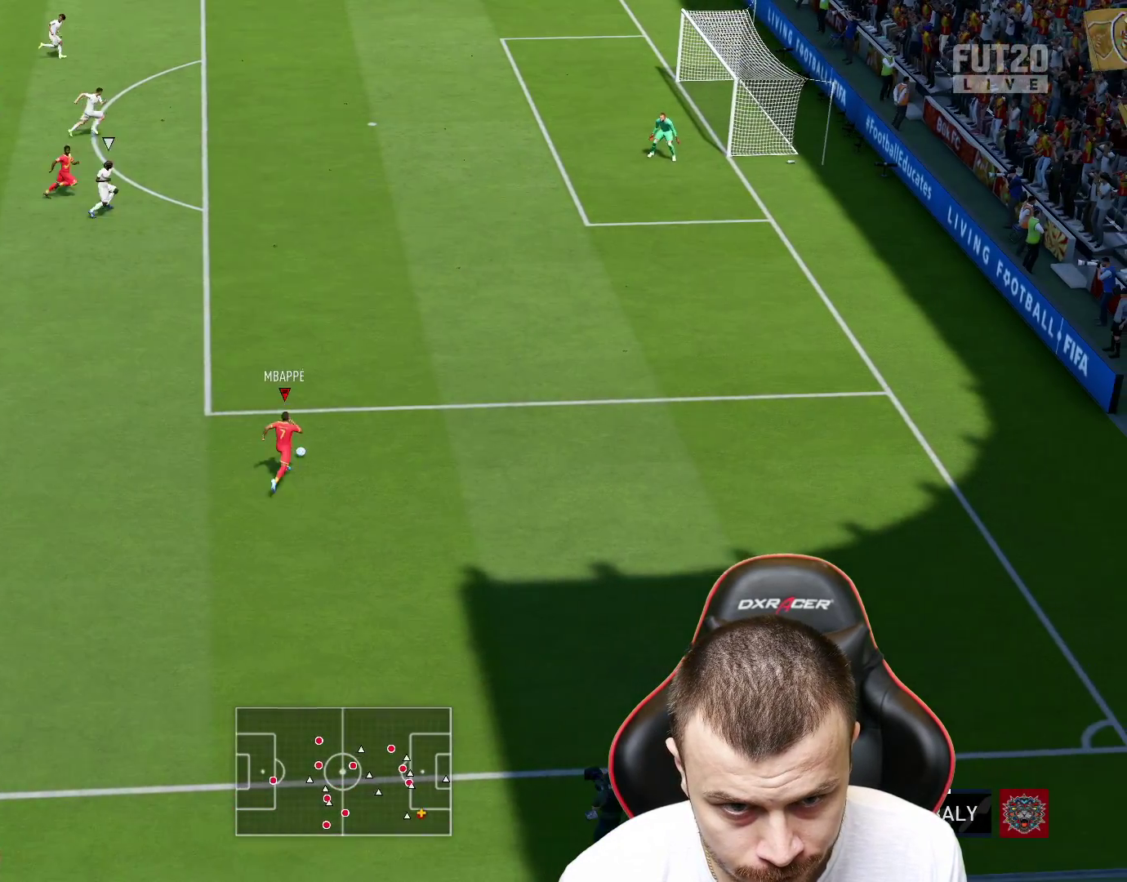
Gameplay with a controller (PlayStation layout); each line is a JSON object with the inputs held at the frame after it. "events" lists button and stick changes between this image and that frame as [ms after this image, input, new state], when the widget could be followed in between.
{"buttons": [], "left_stick": "up-right", "right_stick": "center", "events": [[117, "R2", "down"], [500, "R2", "up"]]}
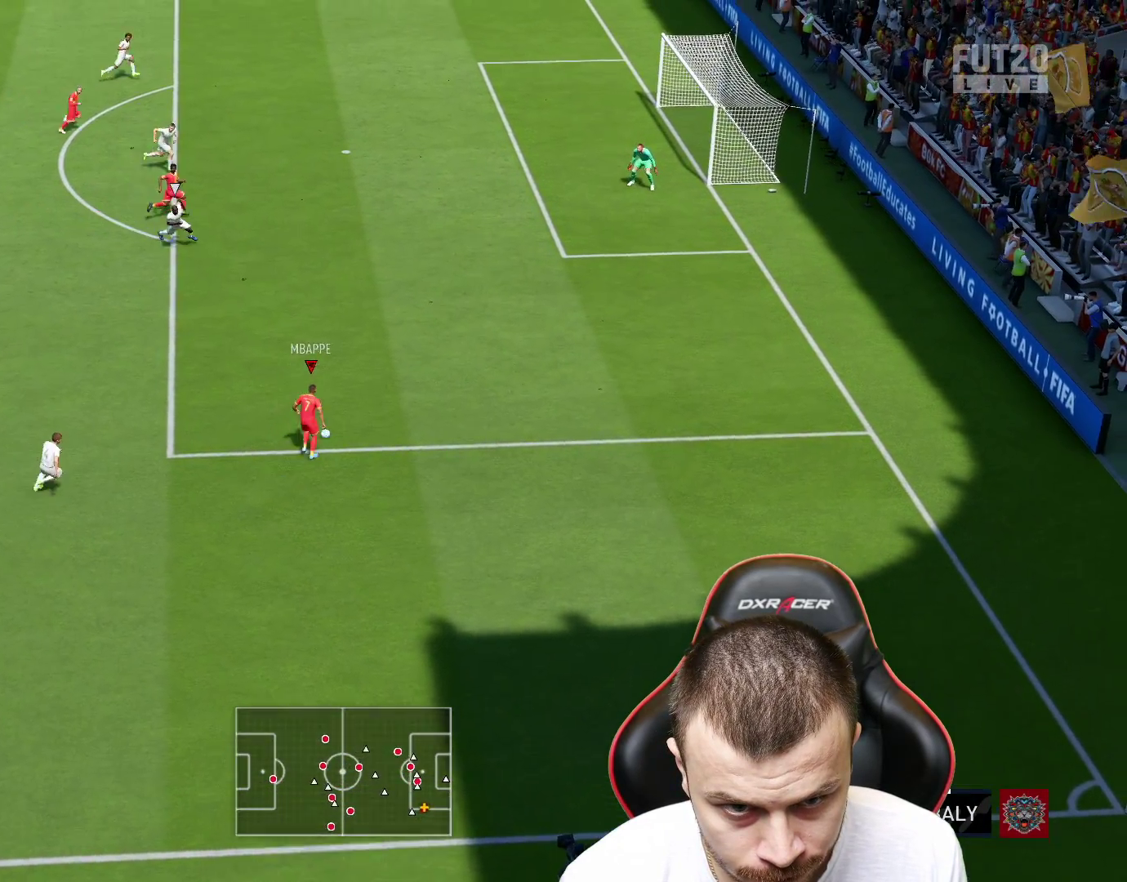
{"buttons": [], "left_stick": "up-right", "right_stick": "left", "events": [[184, "right_stick", "down-right"], [401, "right_stick", "left"]]}
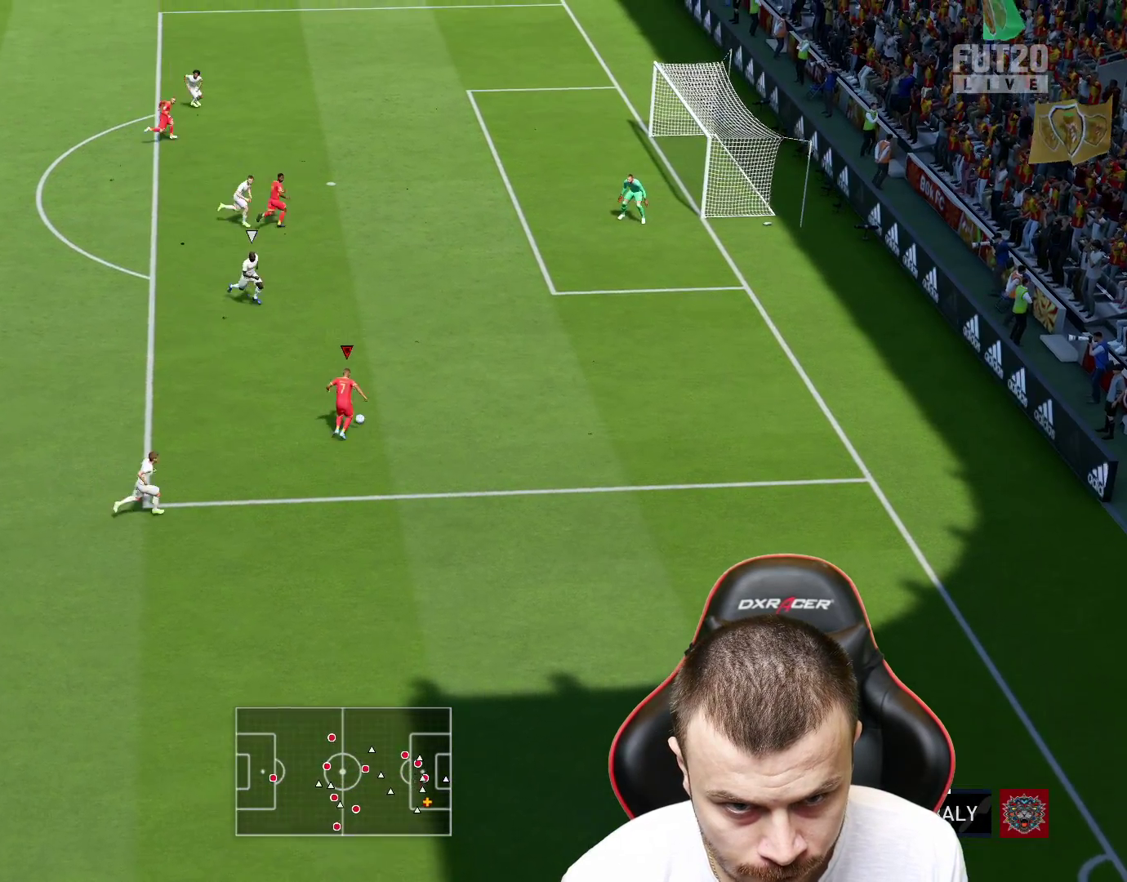
{"buttons": ["R2"], "left_stick": "up-left", "right_stick": "center", "events": [[17, "right_stick", "up-left"], [83, "left_stick", "up-left"], [117, "right_stick", "center"], [350, "R2", "down"]]}
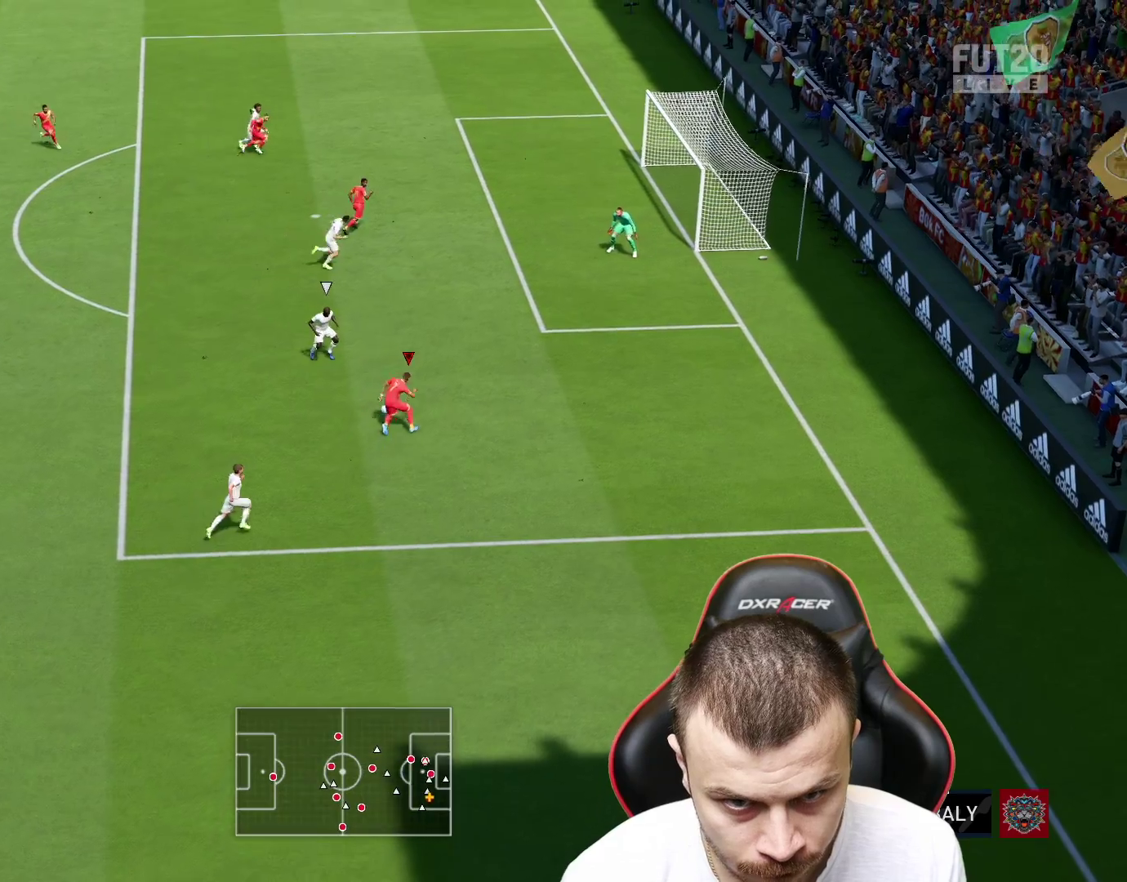
{"buttons": [], "left_stick": "up", "right_stick": "center", "events": [[84, "R2", "up"], [167, "left_stick", "up"]]}
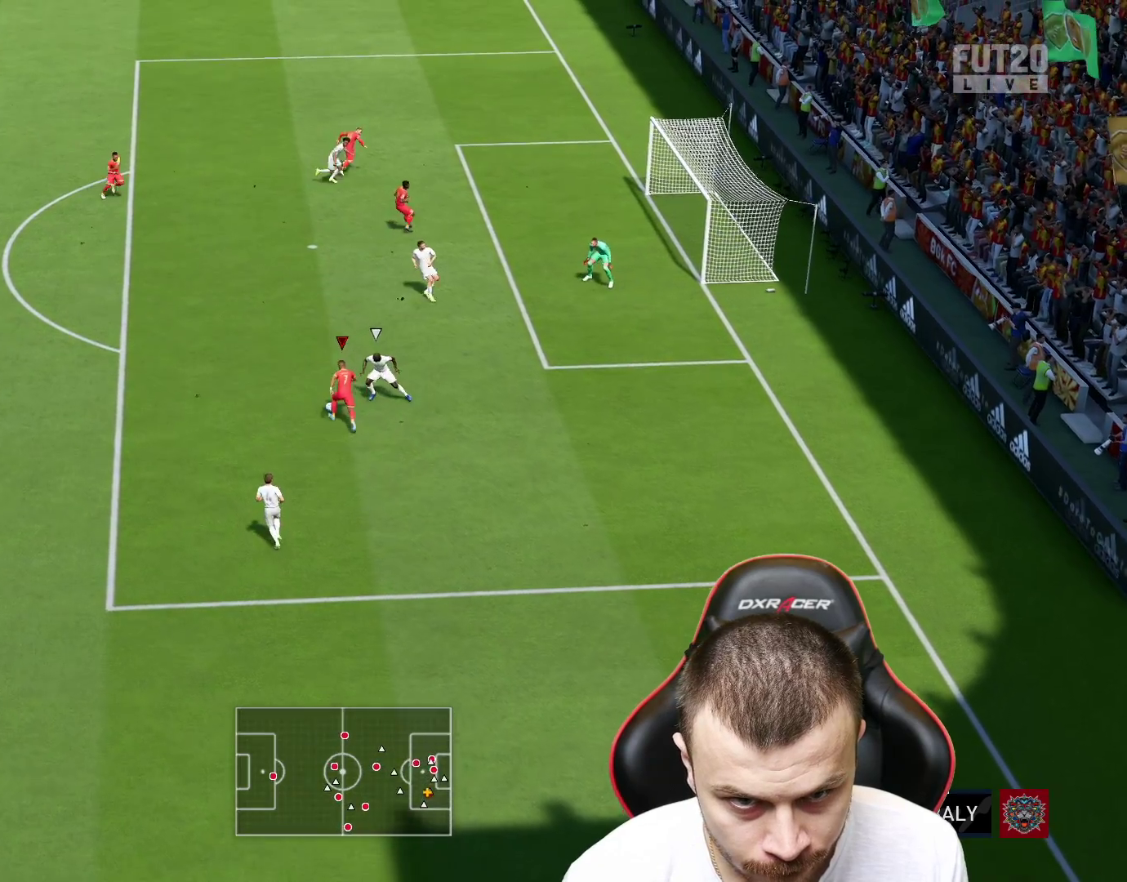
{"buttons": ["L3"], "left_stick": "right", "right_stick": "center", "events": [[17, "CIRCLE", "down"], [17, "left_stick", "up-right"], [50, "L3", "down"], [117, "left_stick", "right"], [233, "CIRCLE", "up"]]}
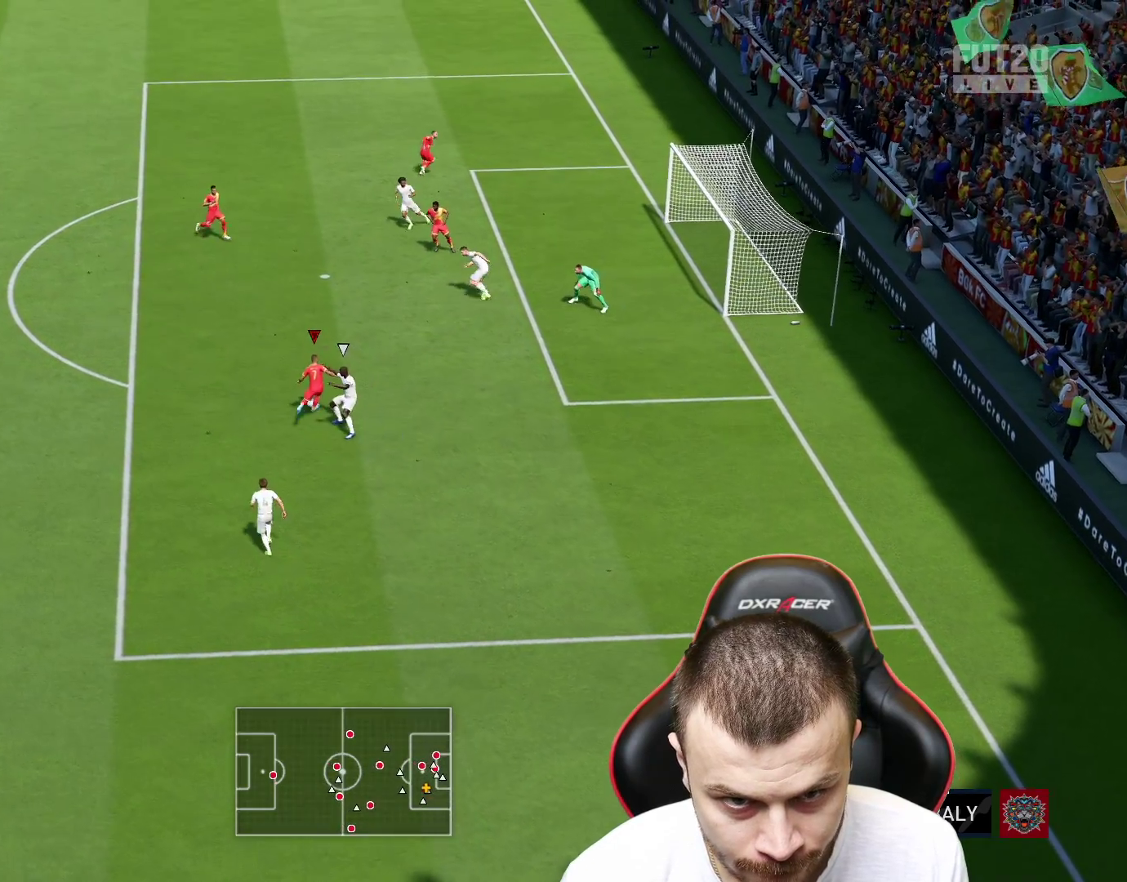
{"buttons": ["L3"], "left_stick": "right", "right_stick": "center", "events": []}
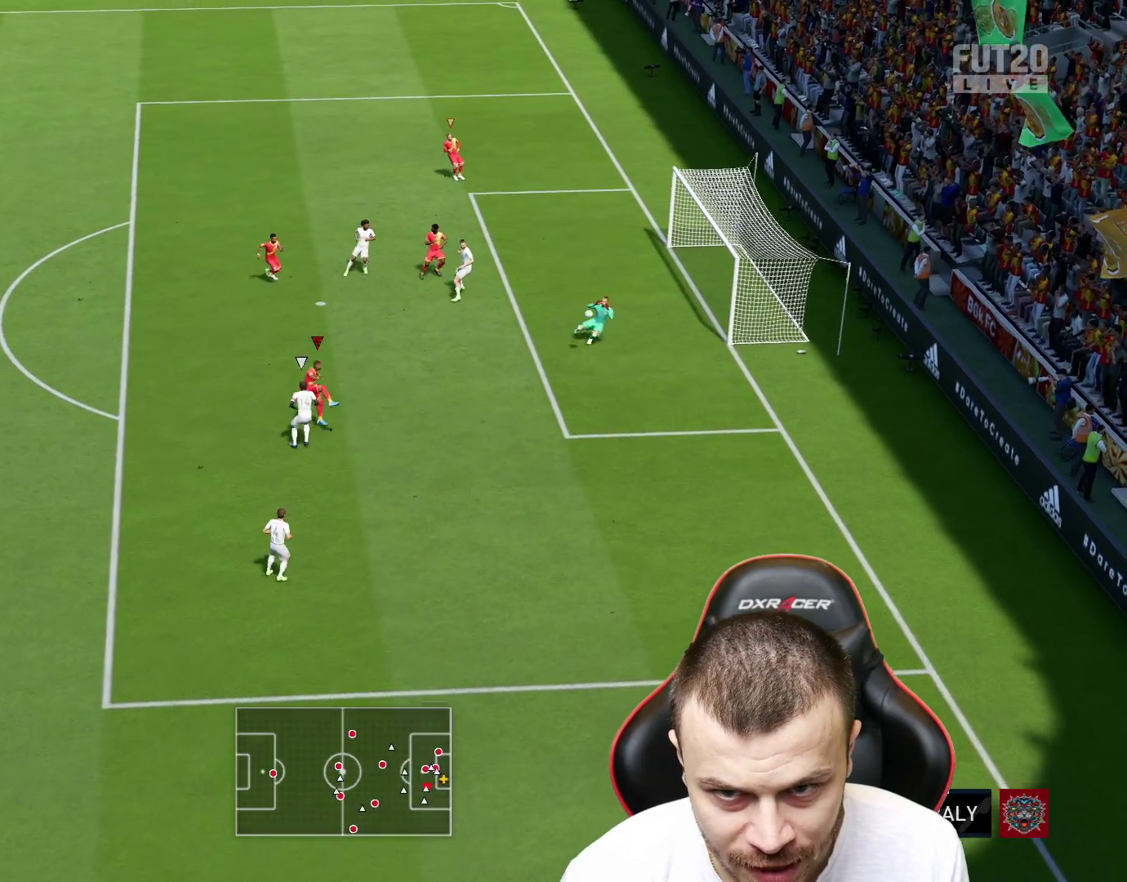
{"buttons": ["L3"], "left_stick": "right", "right_stick": "center", "events": []}
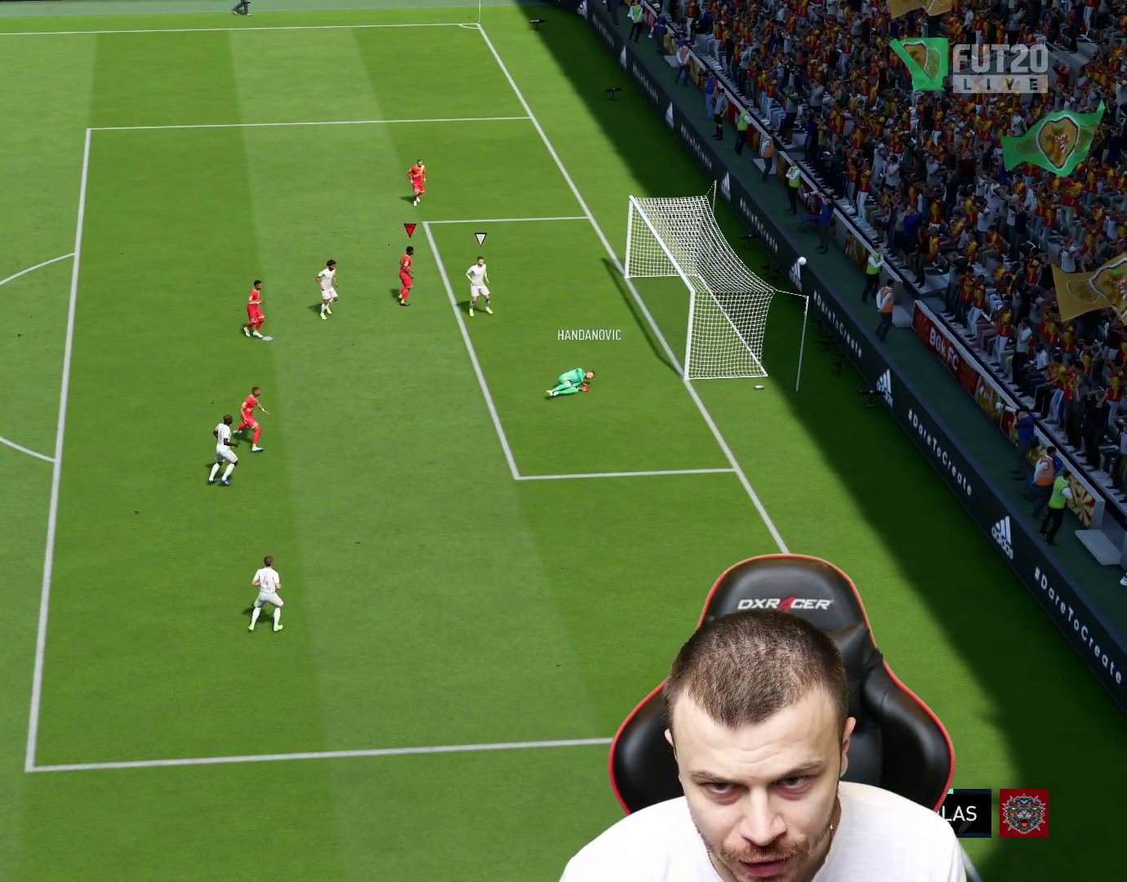
{"buttons": [], "left_stick": "center", "right_stick": "center", "events": [[101, "L3", "up"], [234, "left_stick", "center"]]}
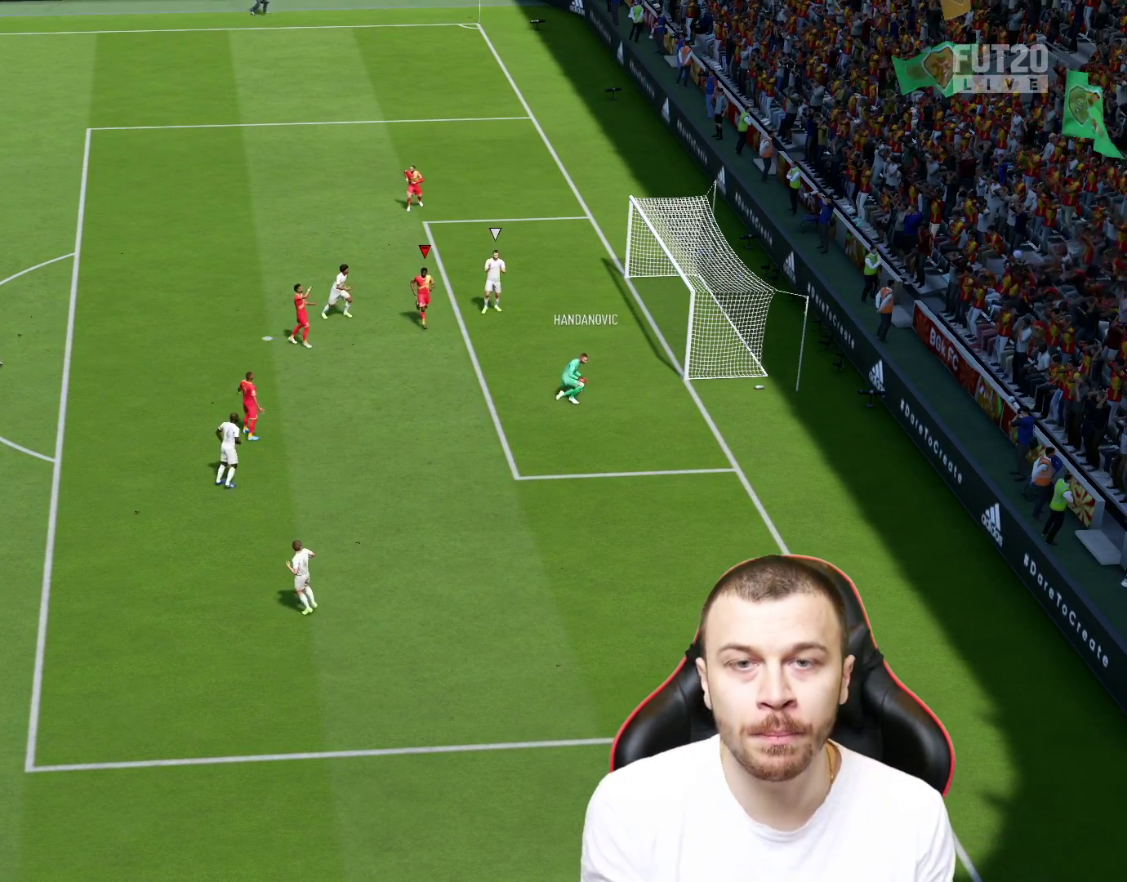
{"buttons": [], "left_stick": "center", "right_stick": "center", "events": []}
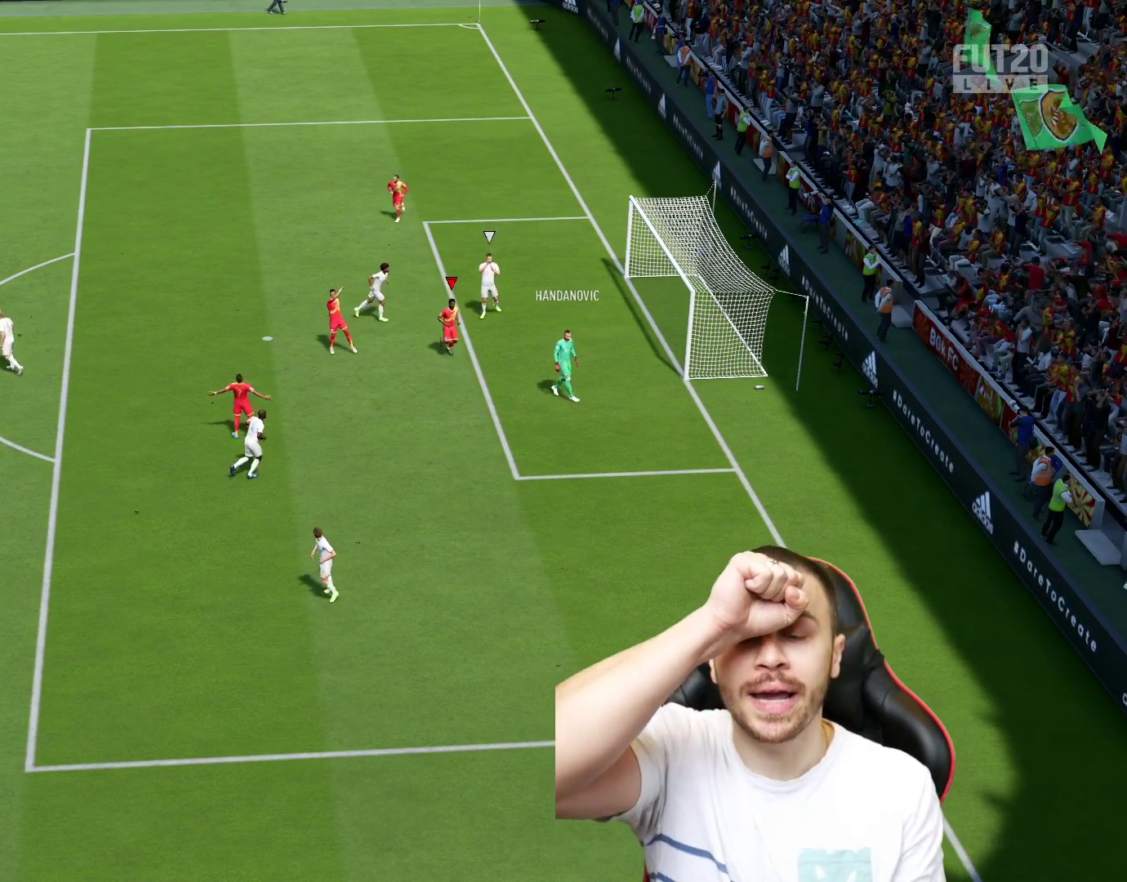
{"buttons": [], "left_stick": "center", "right_stick": "center", "events": []}
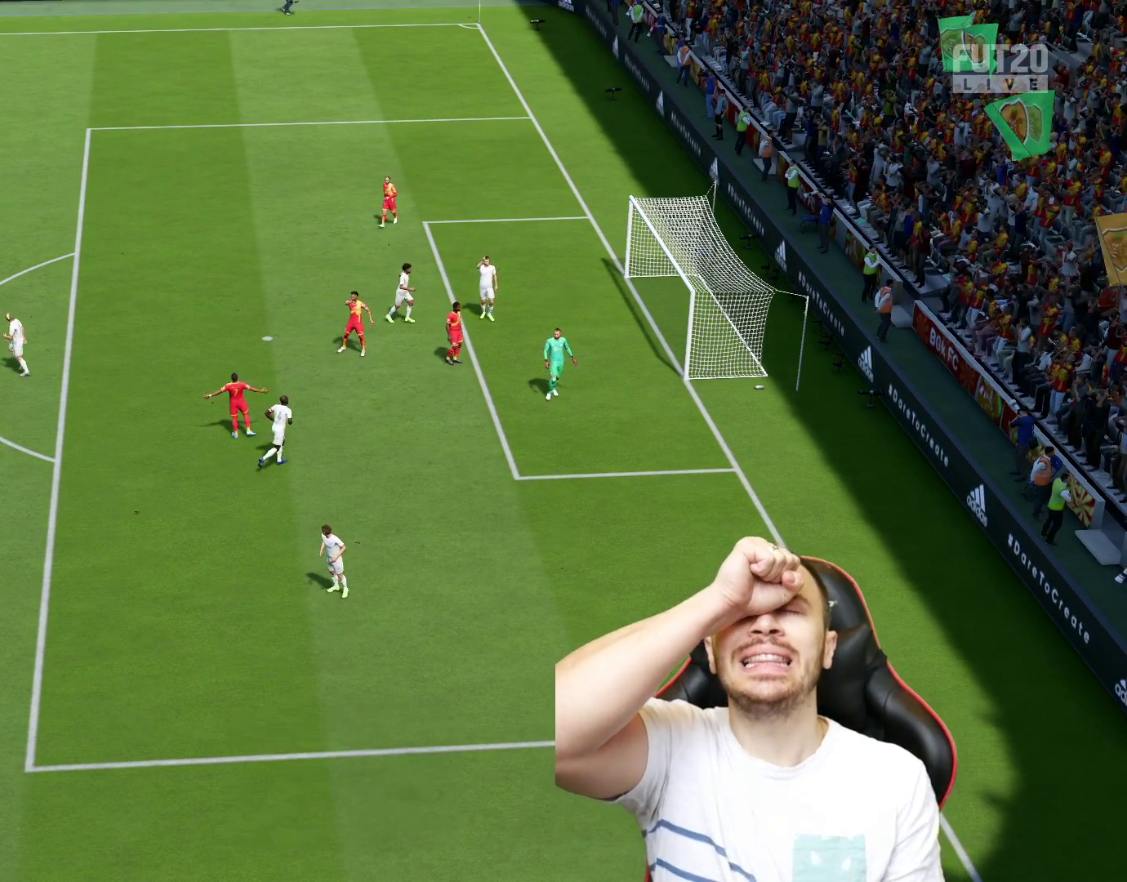
{"buttons": [], "left_stick": "center", "right_stick": "center", "events": []}
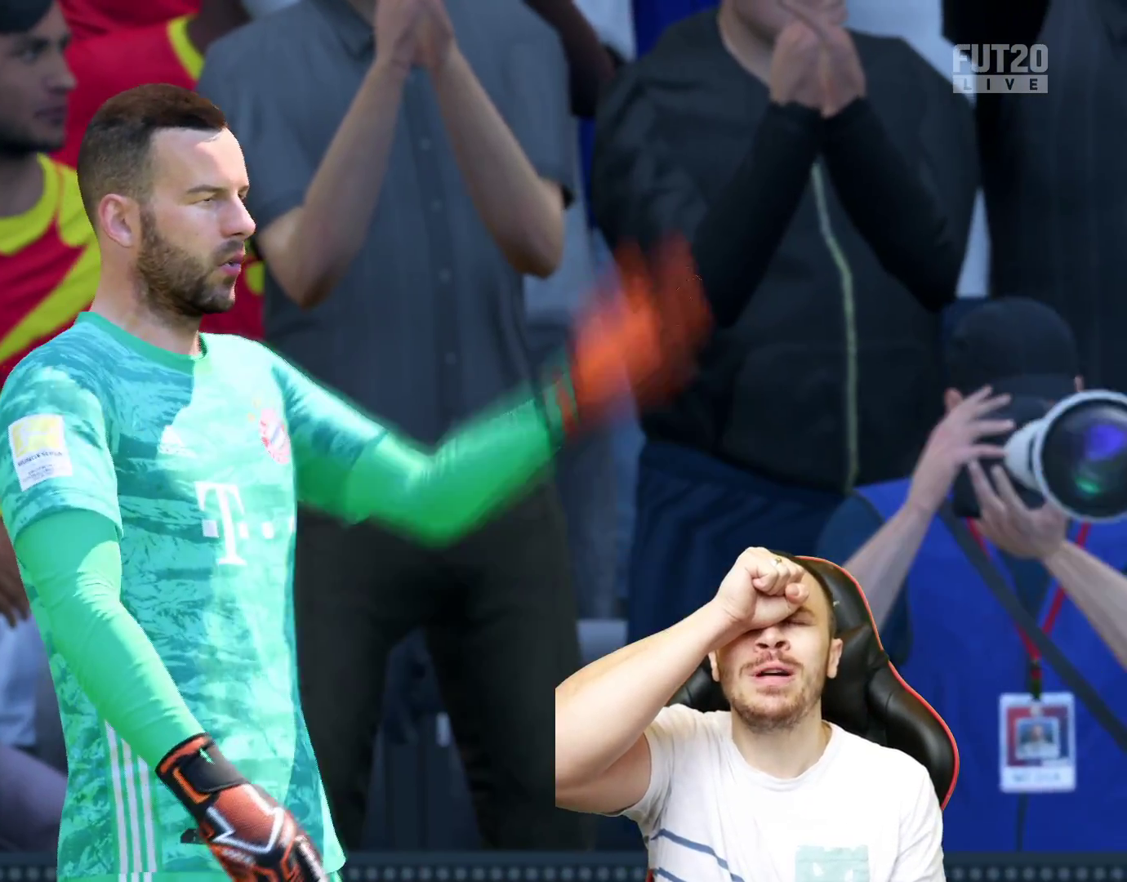
{"buttons": [], "left_stick": "center", "right_stick": "center", "events": []}
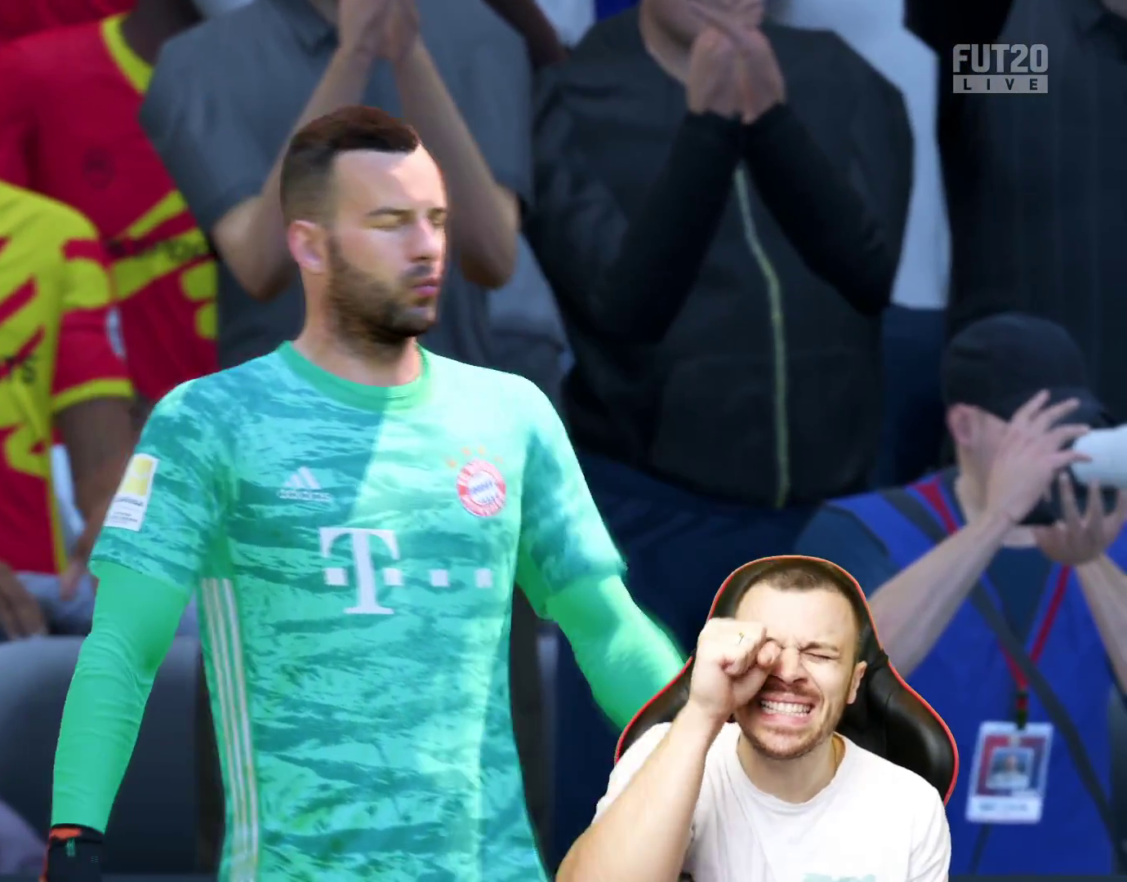
{"buttons": [], "left_stick": "center", "right_stick": "center", "events": [[217, "left_stick", "up"], [484, "left_stick", "center"]]}
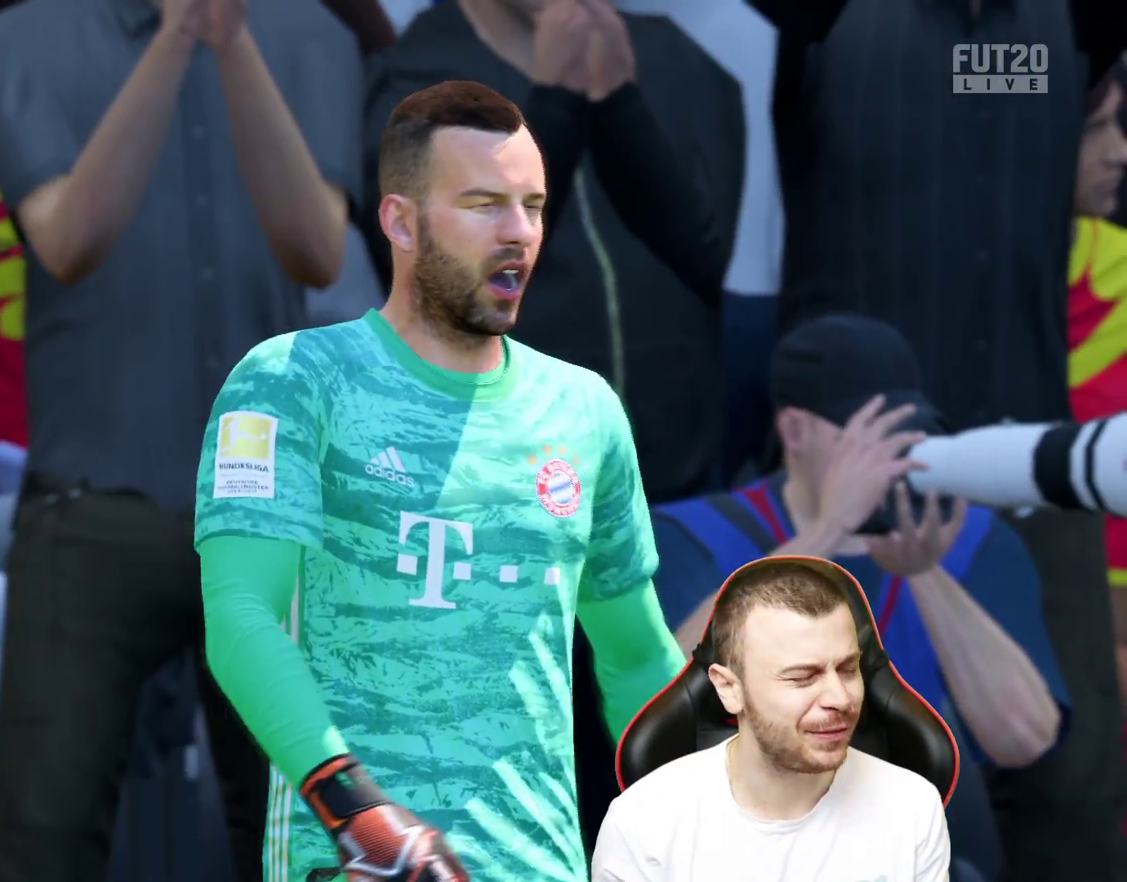
{"buttons": ["CROSS", "R2"], "left_stick": "center", "right_stick": "center", "events": [[367, "R2", "down"], [417, "CROSS", "down"]]}
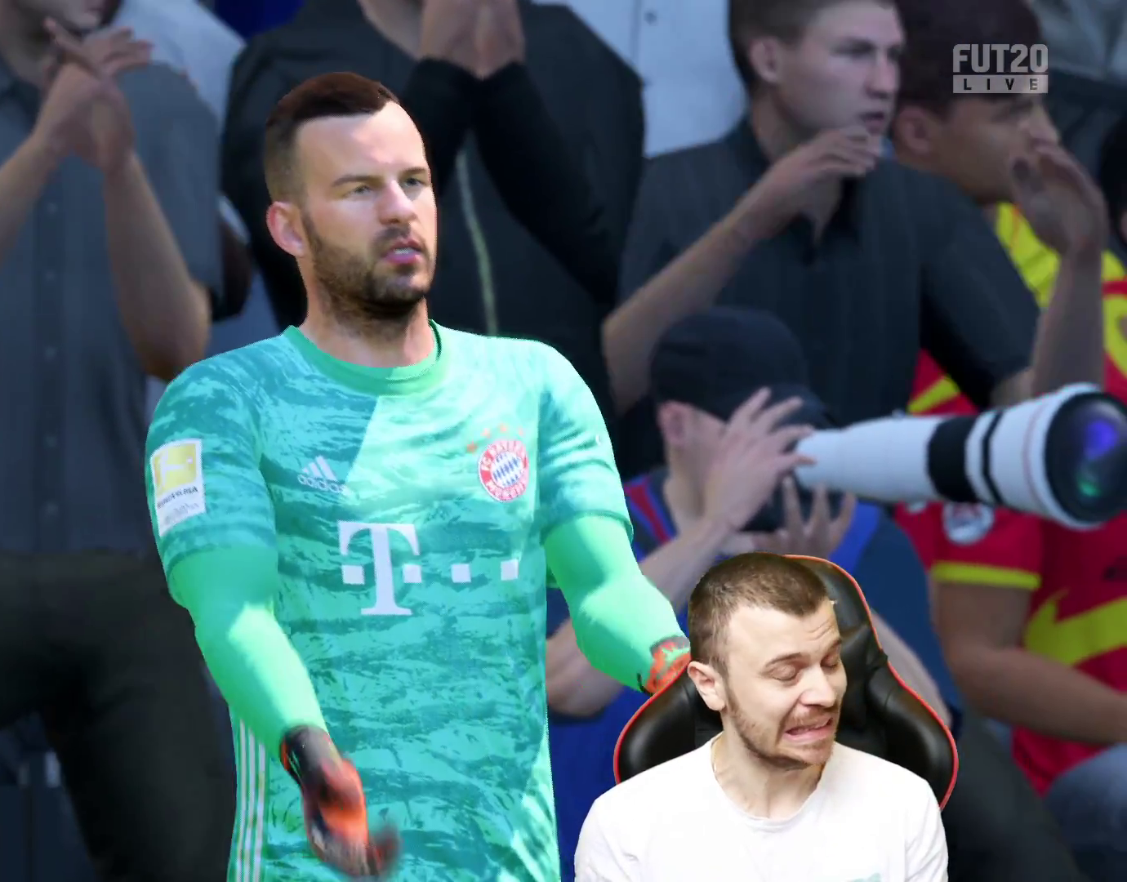
{"buttons": [], "left_stick": "center", "right_stick": "center", "events": [[17, "CROSS", "up"], [33, "R2", "up"]]}
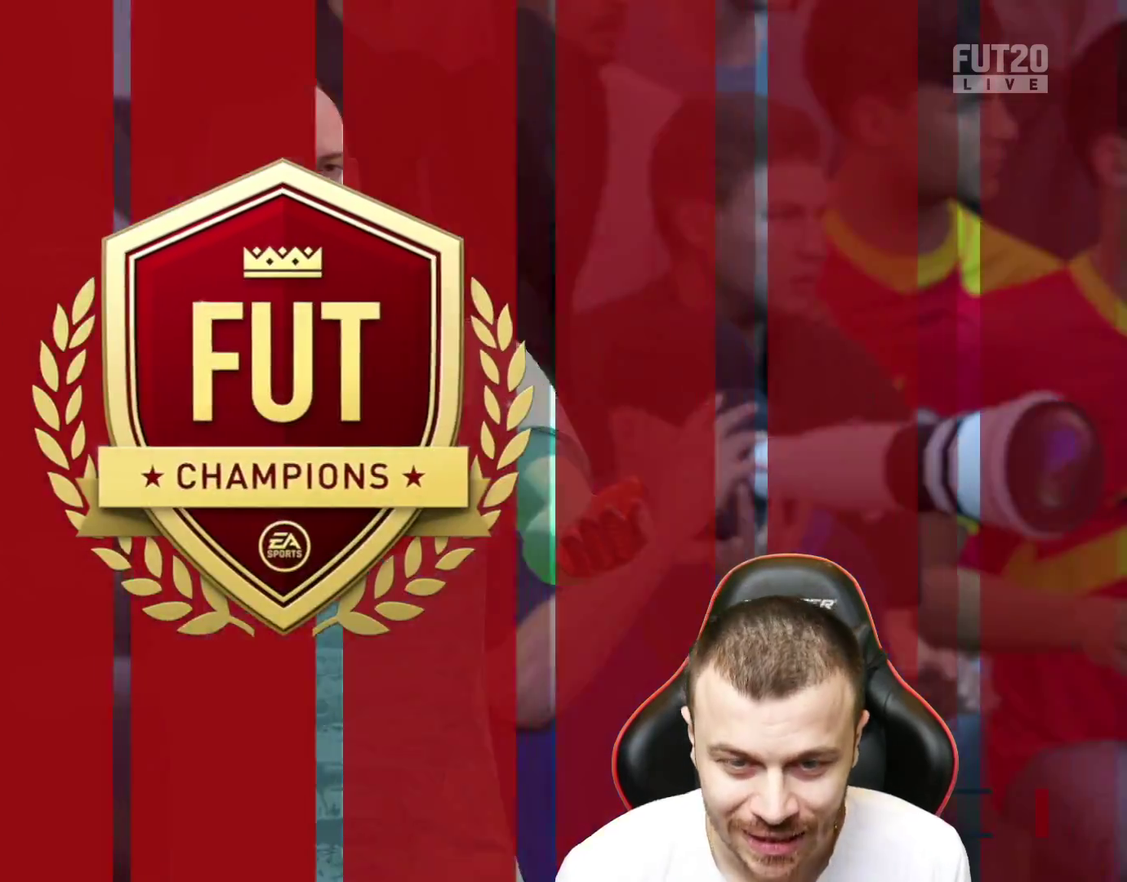
{"buttons": ["CROSS"], "left_stick": "center", "right_stick": "center", "events": [[451, "CROSS", "down"]]}
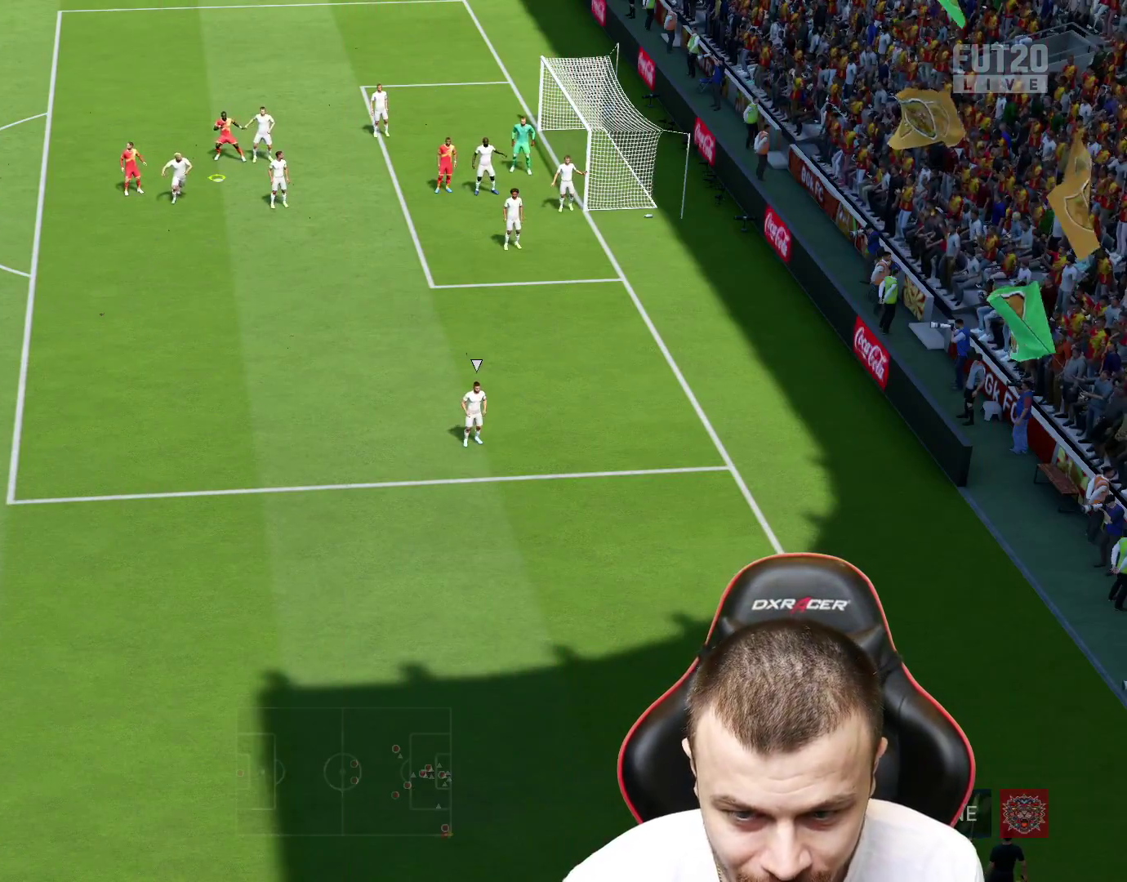
{"buttons": ["CROSS"], "left_stick": "center", "right_stick": "center", "events": [[50, "CROSS", "up"], [150, "CROSS", "down"], [217, "CROSS", "up"], [300, "CROSS", "down"], [384, "CROSS", "up"], [450, "CROSS", "down"]]}
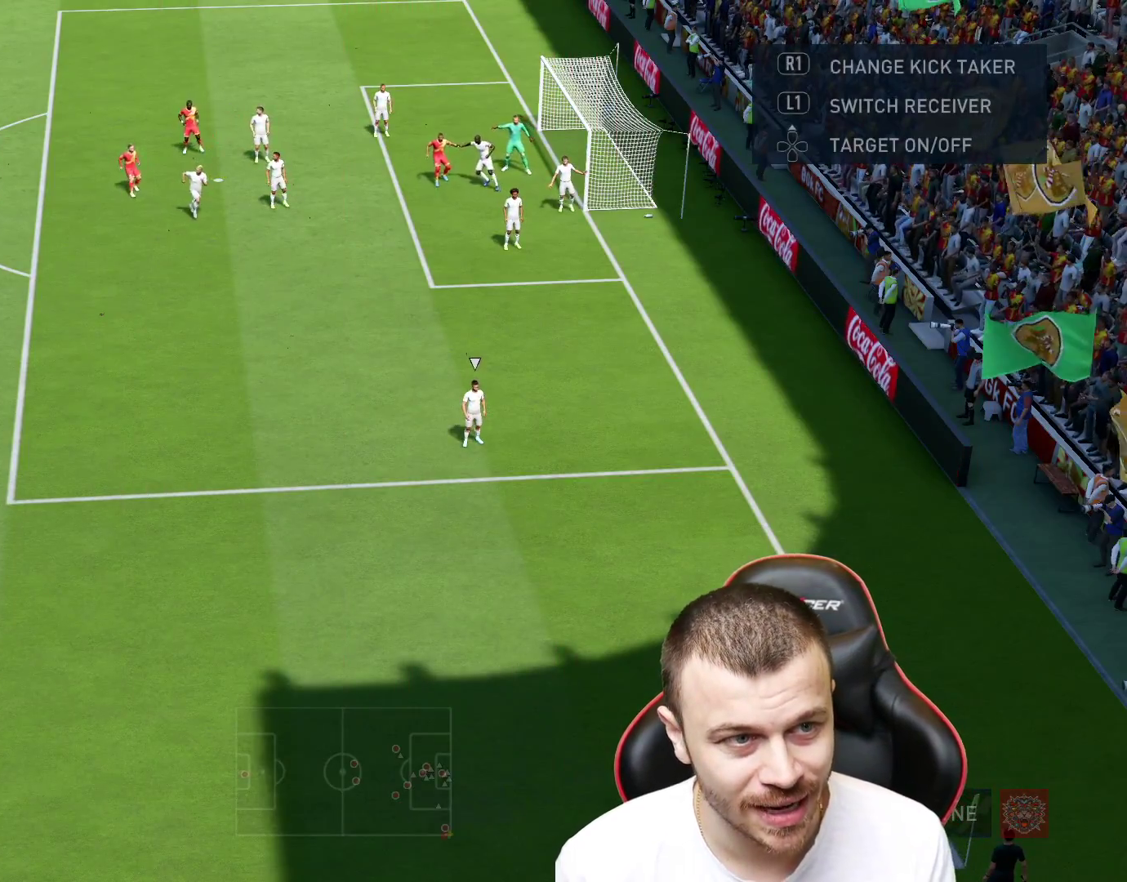
{"buttons": [], "left_stick": "up-left", "right_stick": "center", "events": [[50, "CROSS", "up"], [134, "CROSS", "down"], [234, "CROSS", "up"], [384, "left_stick", "up-left"]]}
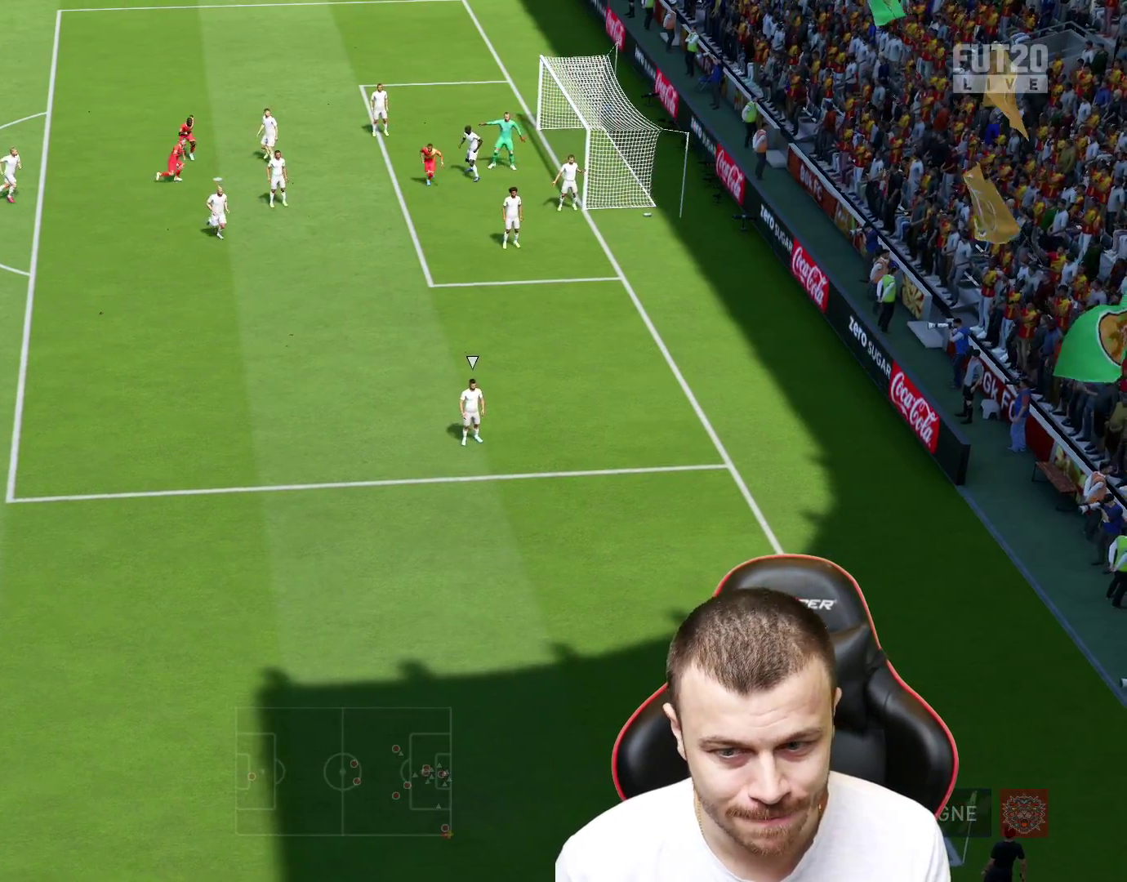
{"buttons": ["L2", "R1", "R2"], "left_stick": "down", "right_stick": "center", "events": [[117, "L2", "down"], [117, "R1", "down"], [117, "R2", "down"], [117, "left_stick", "down"]]}
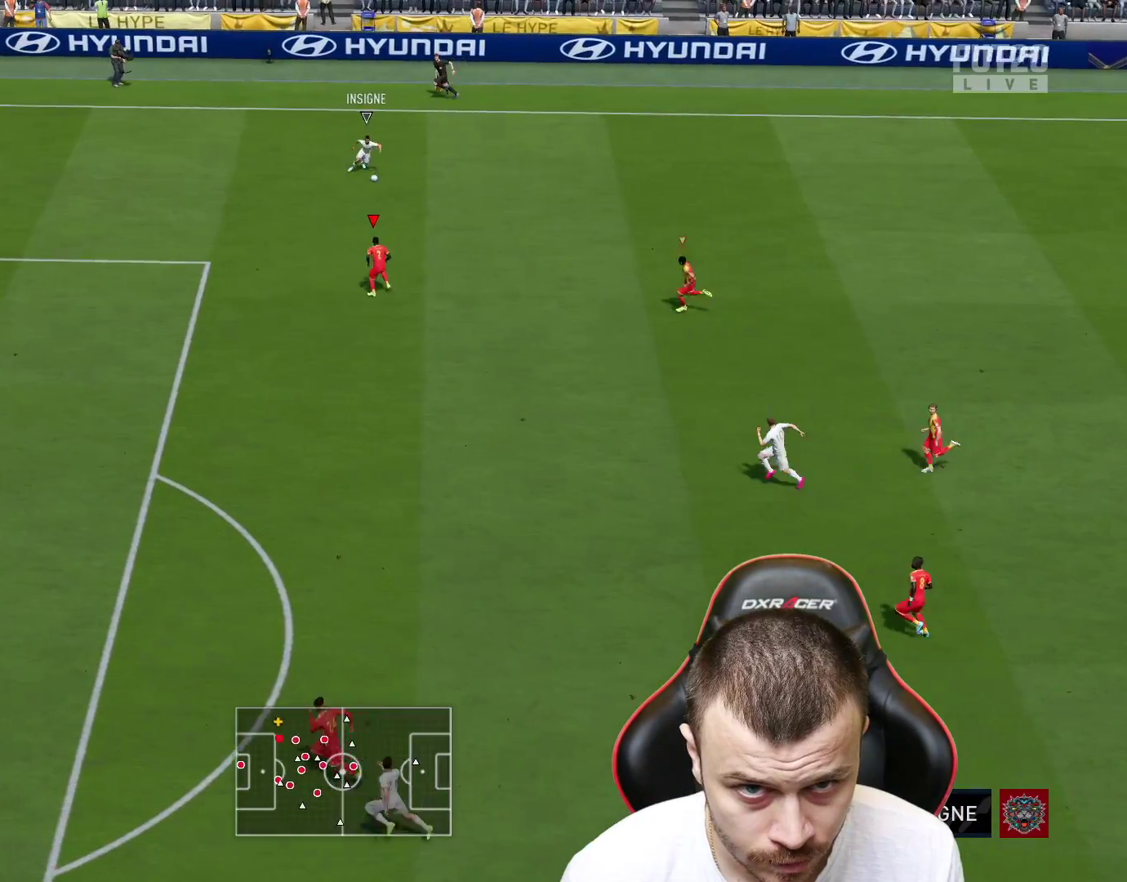
{"buttons": ["R1", "R2"], "left_stick": "down-left", "right_stick": "center", "events": [[117, "left_stick", "down-left"], [401, "L2", "up"]]}
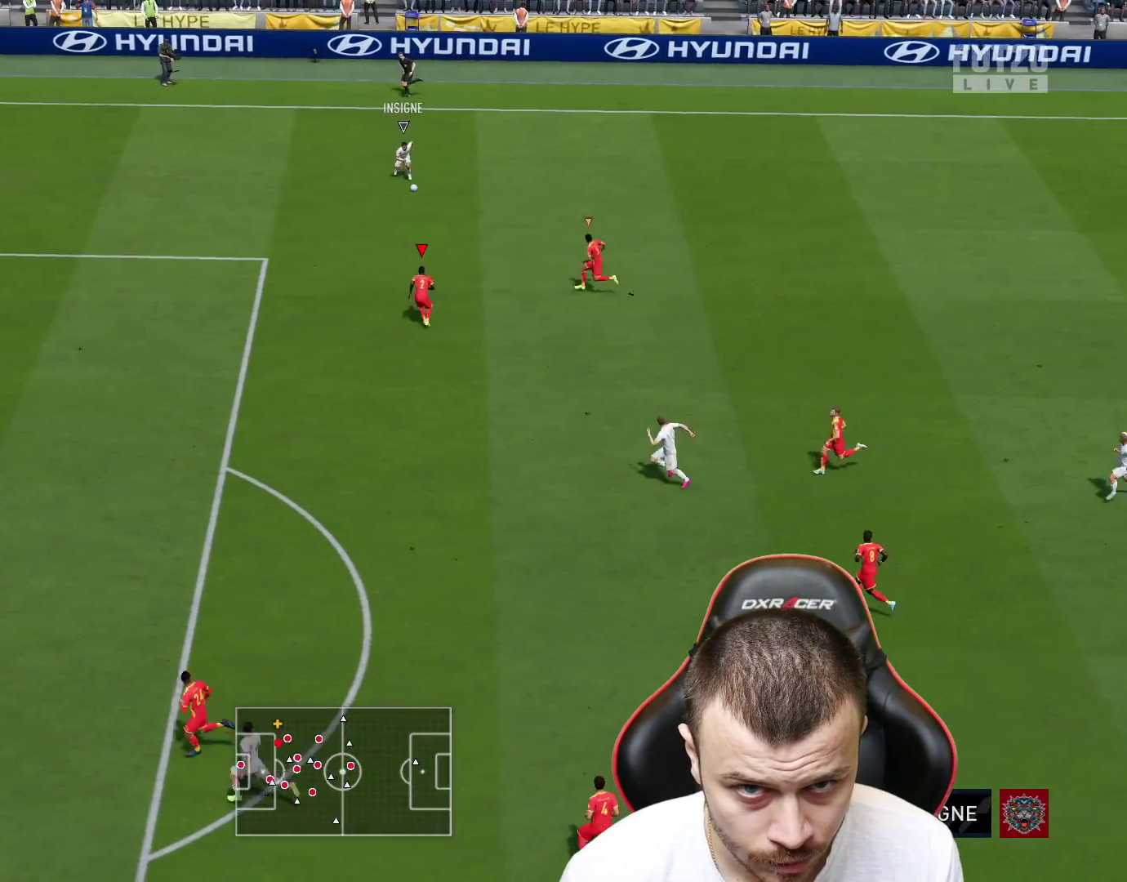
{"buttons": ["R1", "R2"], "left_stick": "down-left", "right_stick": "center", "events": []}
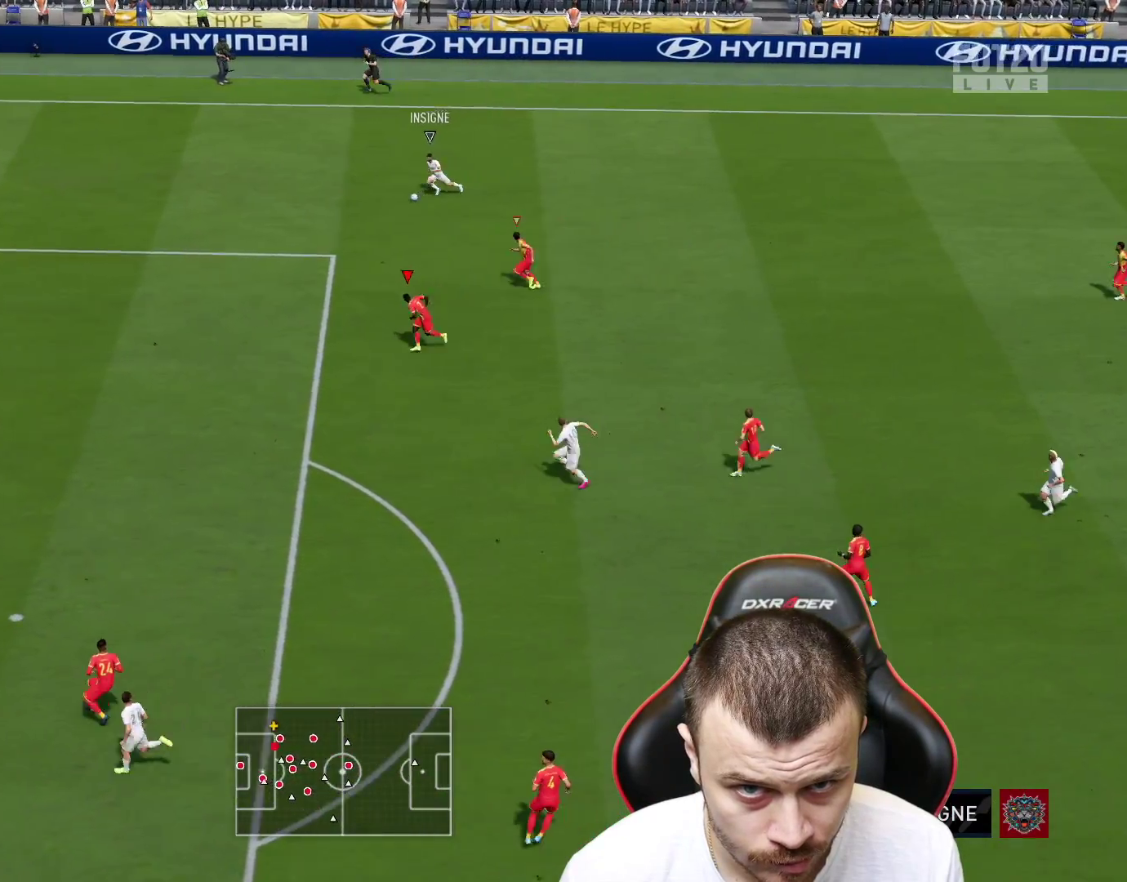
{"buttons": ["R1", "R2"], "left_stick": "down-left", "right_stick": "center", "events": []}
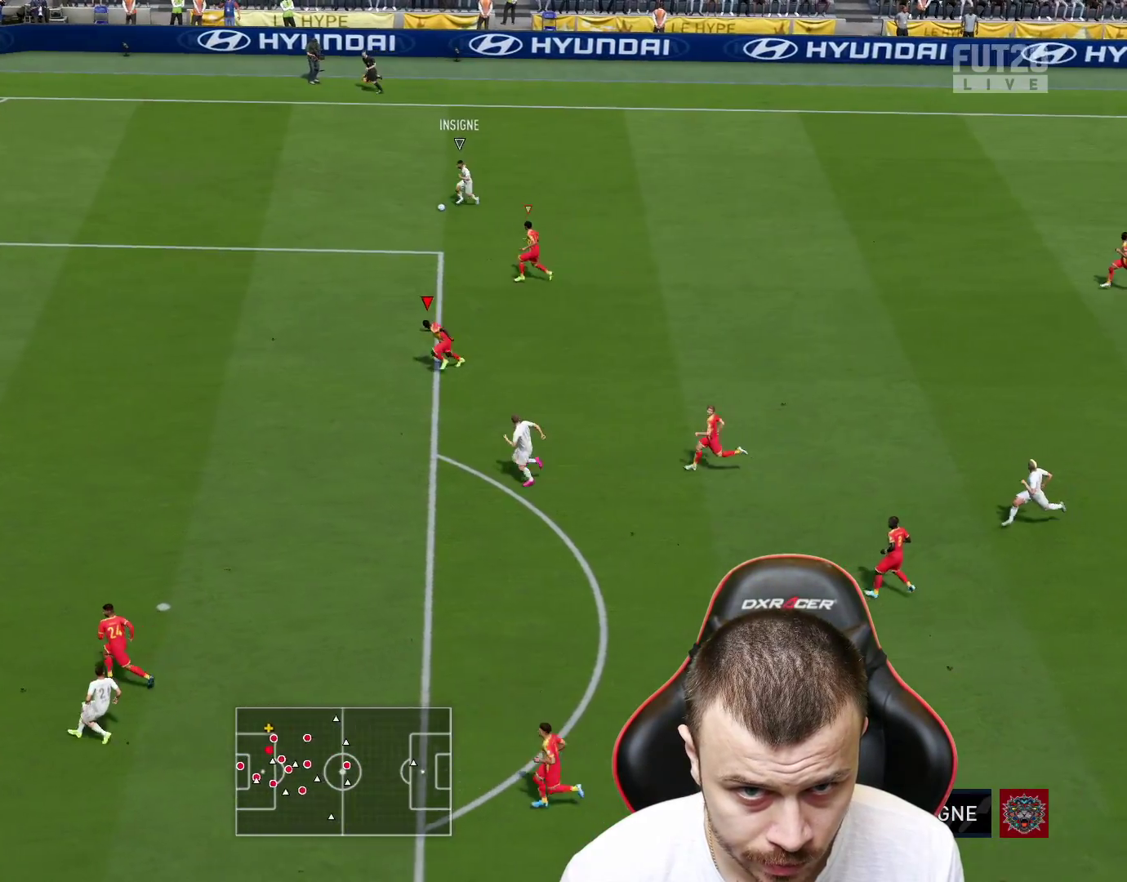
{"buttons": ["R1", "R2"], "left_stick": "down-left", "right_stick": "center", "events": []}
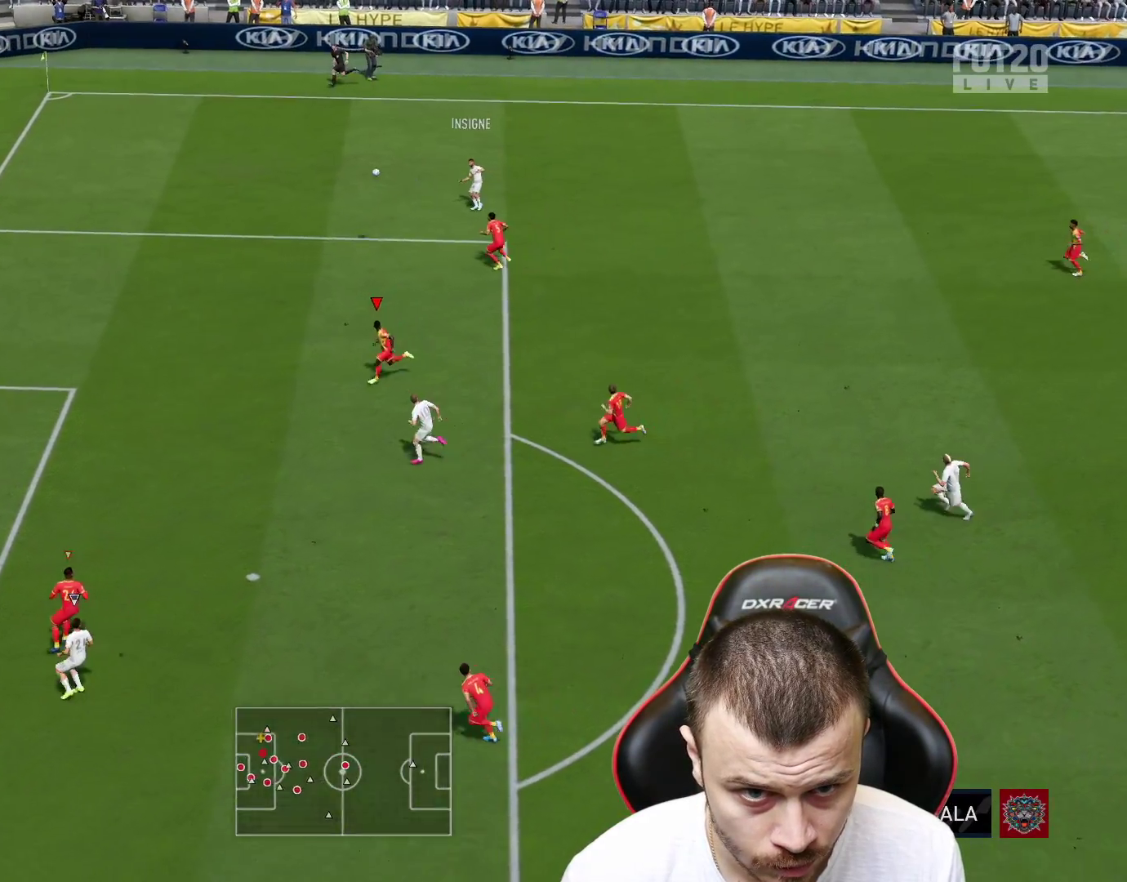
{"buttons": ["TRIANGLE", "R2"], "left_stick": "center", "right_stick": "center", "events": [[117, "R1", "up"], [117, "left_stick", "left"], [384, "TRIANGLE", "down"], [401, "left_stick", "center"]]}
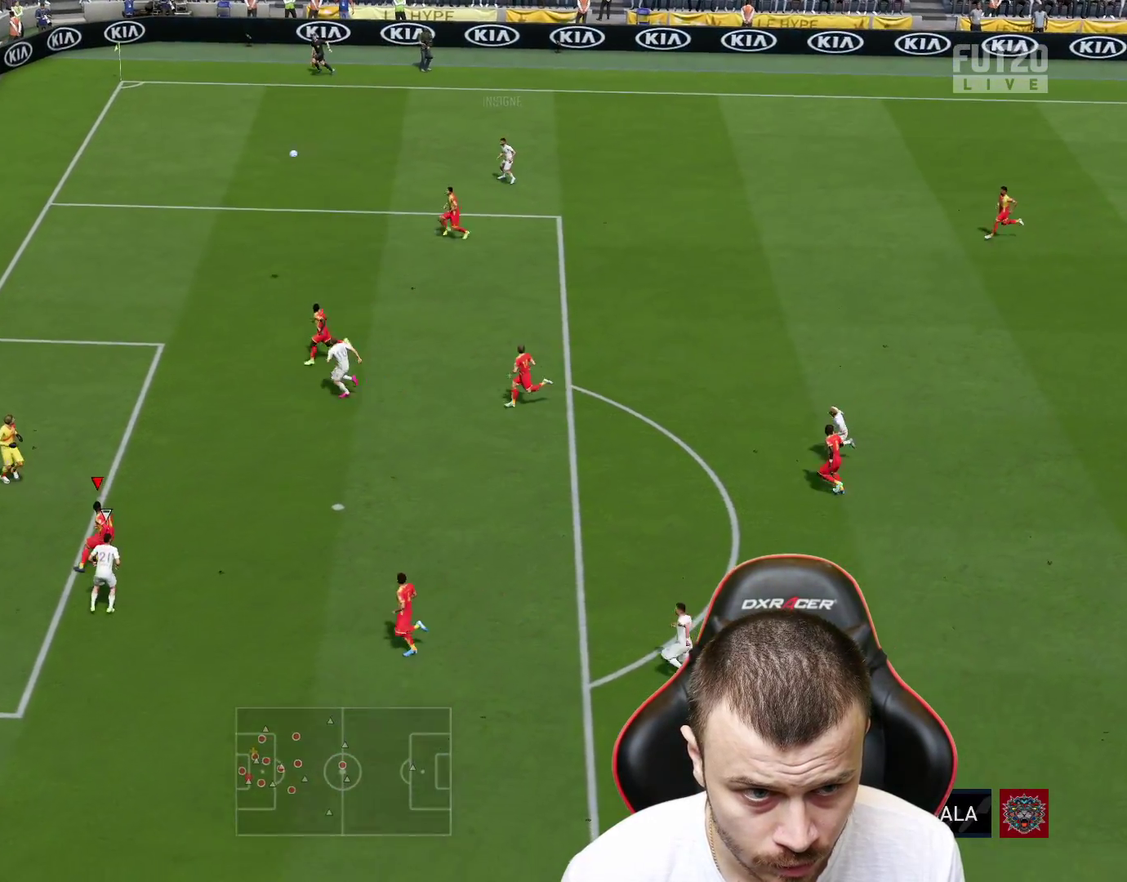
{"buttons": ["TRIANGLE", "L2", "R2"], "left_stick": "down-right", "right_stick": "center", "events": [[133, "L2", "down"], [200, "left_stick", "down-right"], [217, "CIRCLE", "down"], [334, "CIRCLE", "up"]]}
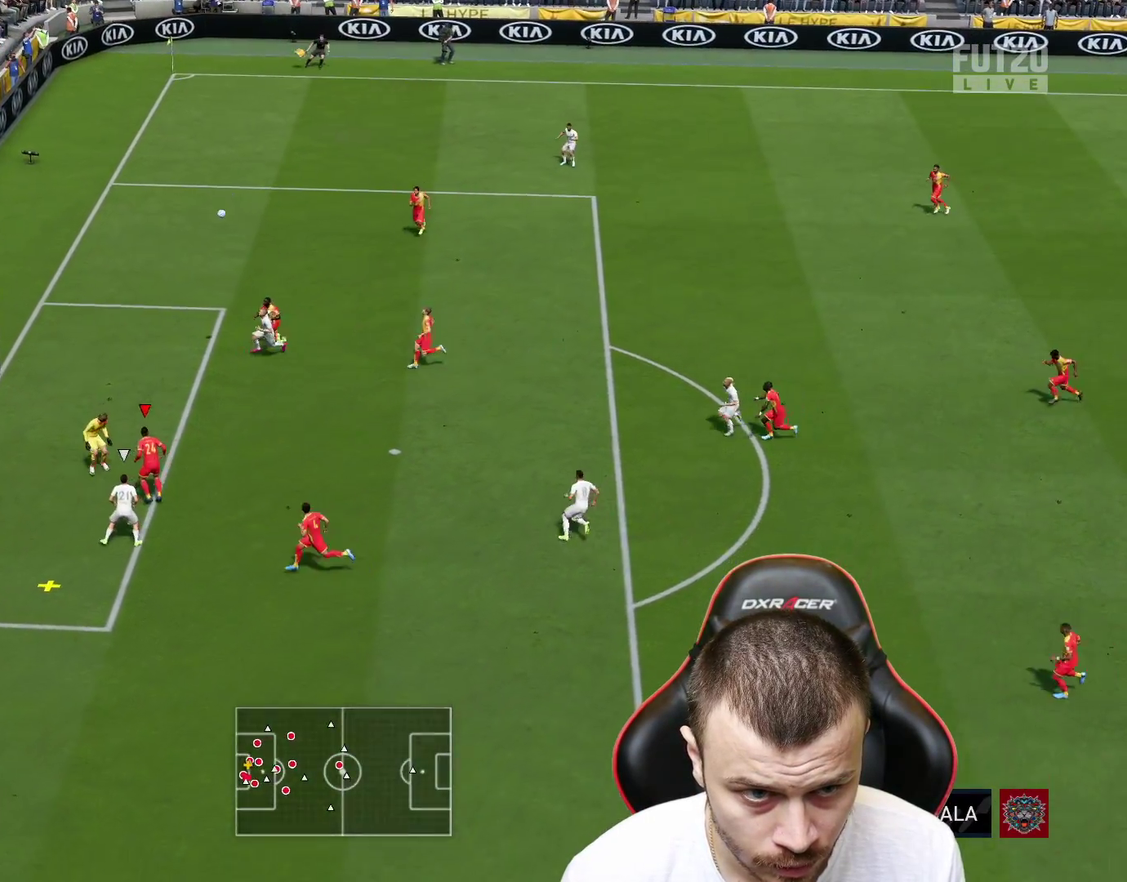
{"buttons": ["TRIANGLE", "L2", "R2"], "left_stick": "down-right", "right_stick": "center", "events": []}
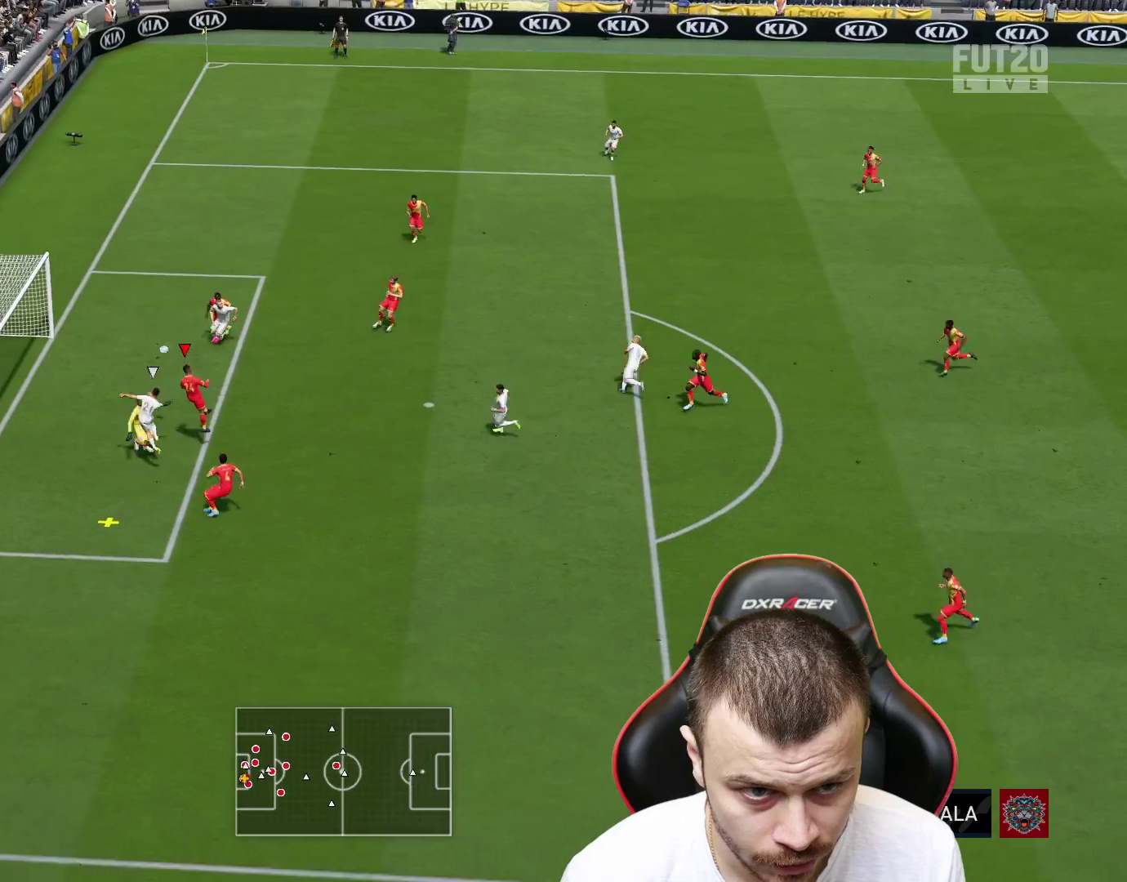
{"buttons": ["TRIANGLE", "L2", "R2"], "left_stick": "down-right", "right_stick": "center", "events": []}
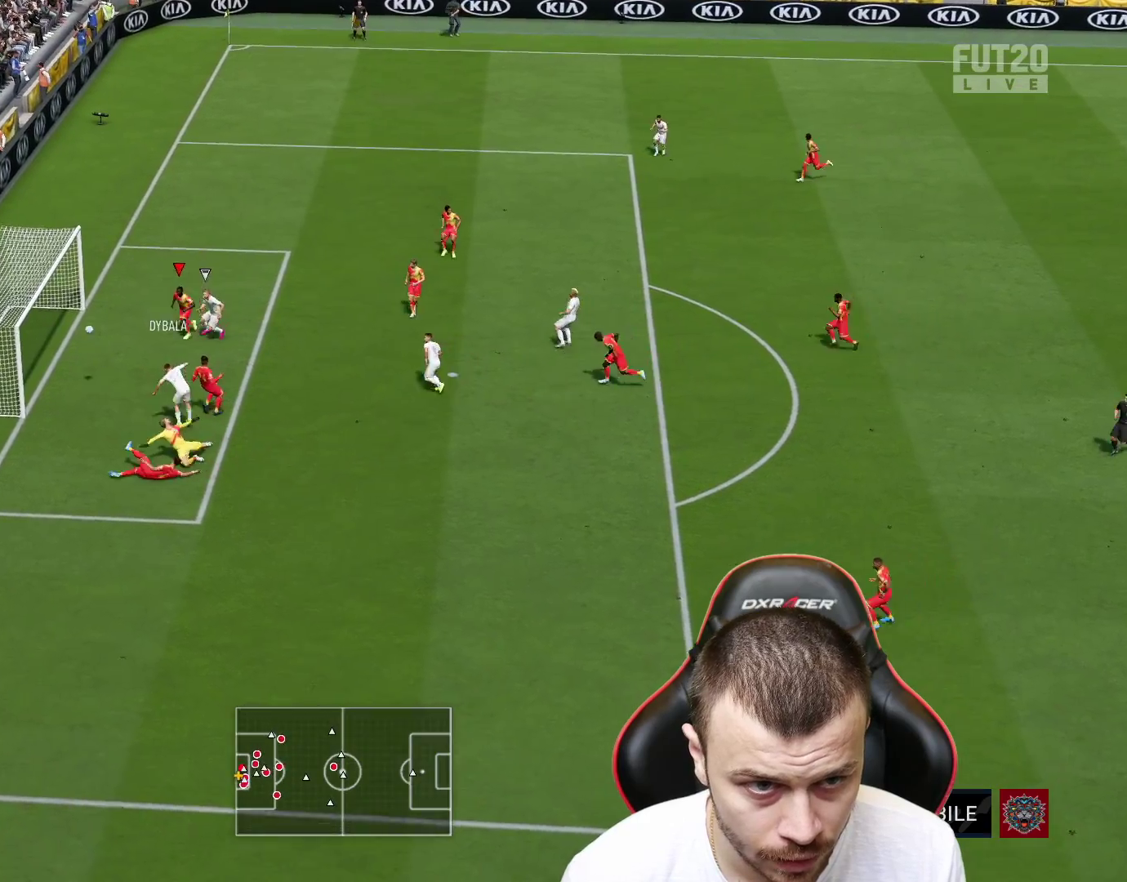
{"buttons": [], "left_stick": "center", "right_stick": "center", "events": [[433, "R2", "up"], [433, "TRIANGLE", "up"], [484, "L2", "up"], [484, "left_stick", "center"]]}